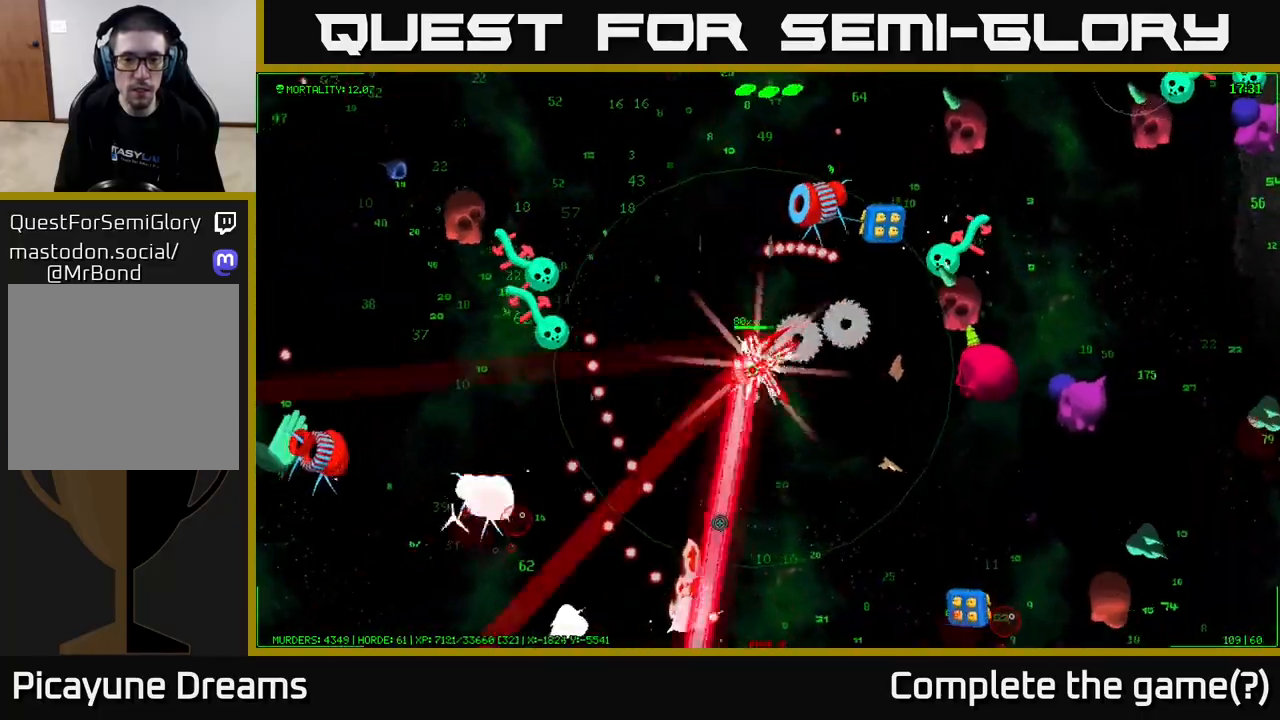
Gameplay with a controller (Xbox layout); each line is a JSON object with the inputs held at the frame after it. "events" lists button and stick changes between this image and that frame as [ms after this image, input, new state], when the widget could be followed in between.
{"buttons": [], "left_stick": "down", "right_stick": "down", "events": [[150, "left_stick", "down-left"], [400, "left_stick", "down"]]}
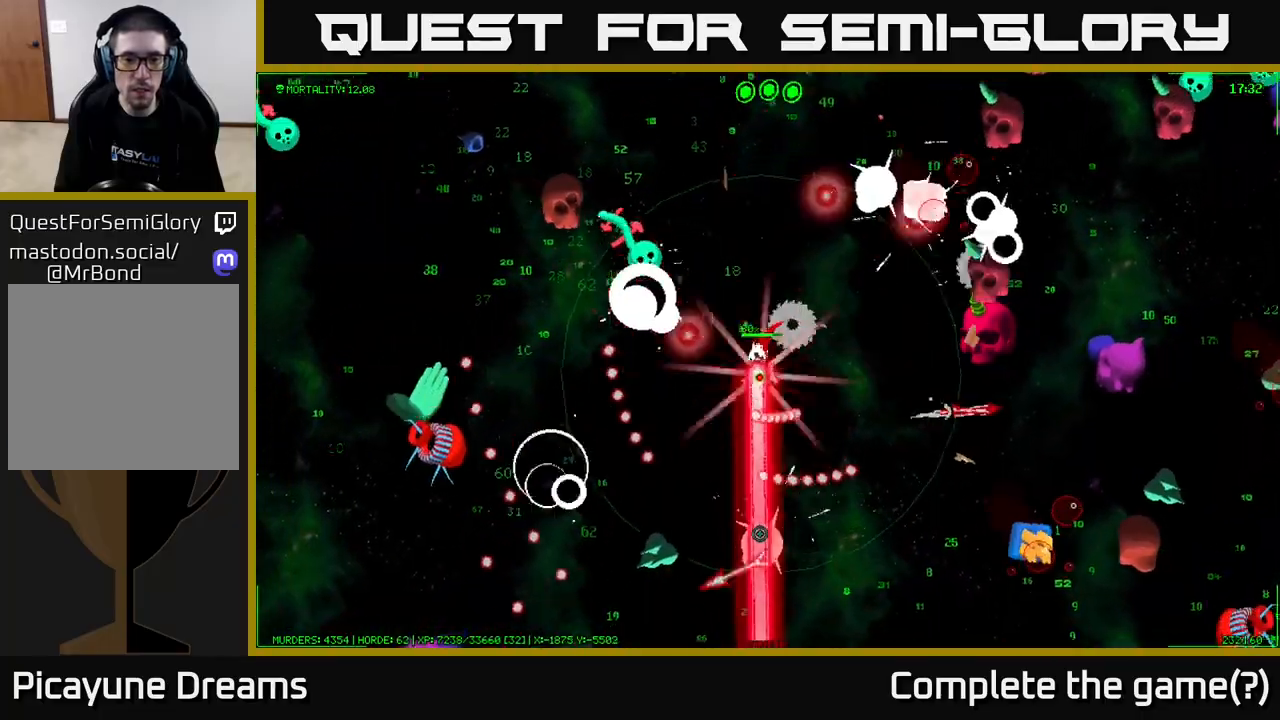
{"buttons": [], "left_stick": "down-right", "right_stick": "down-right", "events": [[133, "left_stick", "down-right"], [133, "right_stick", "down-left"], [467, "right_stick", "down-right"]]}
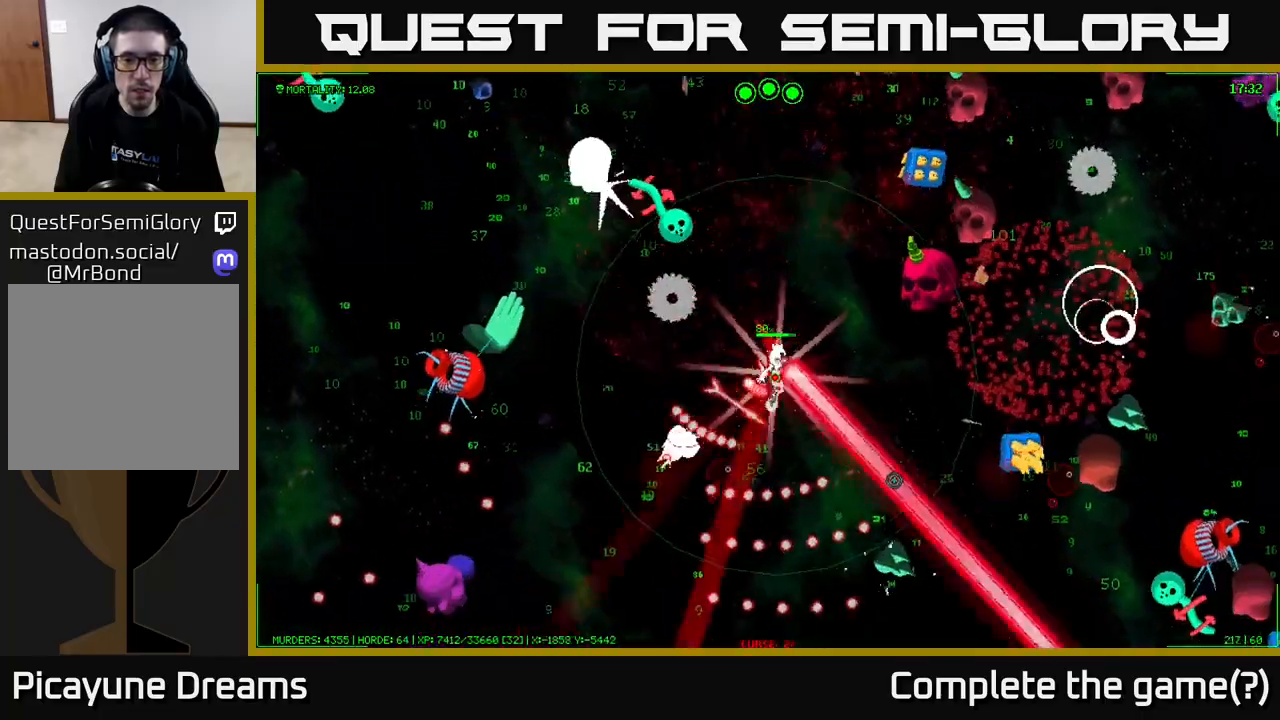
{"buttons": [], "left_stick": "down", "right_stick": "down-right", "events": [[250, "left_stick", "down"]]}
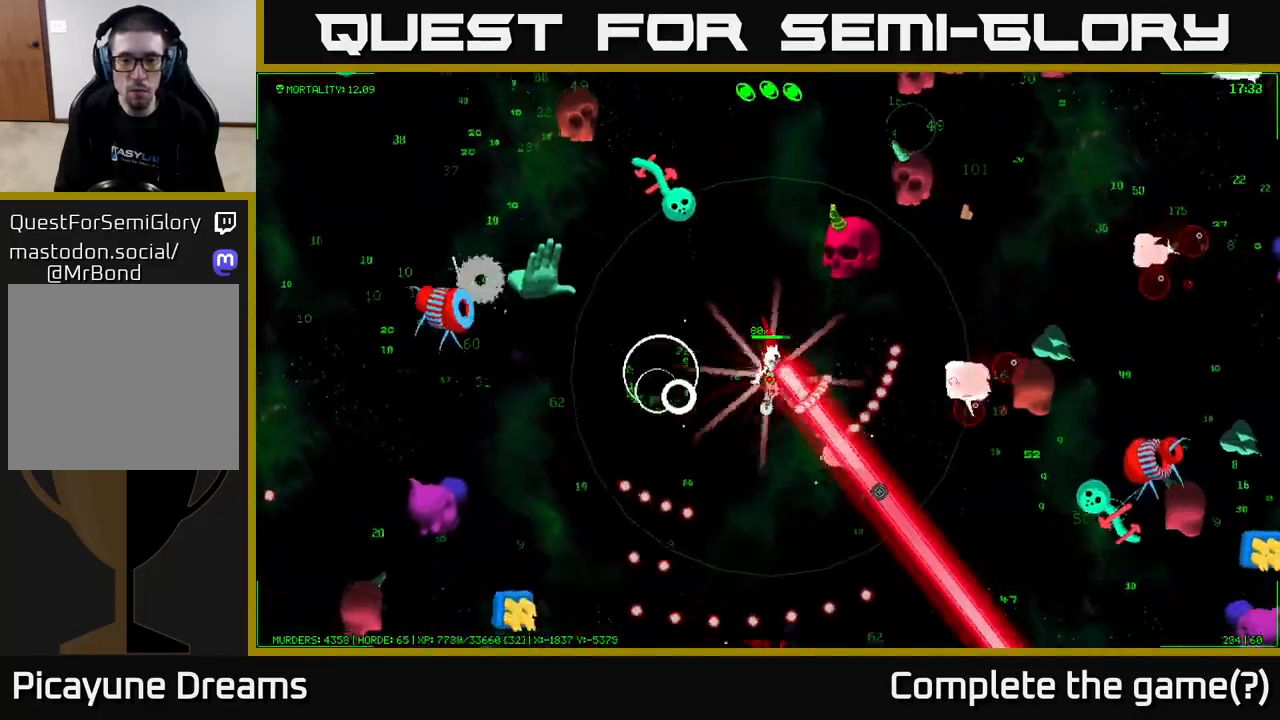
{"buttons": [], "left_stick": "down-right", "right_stick": "right", "events": [[133, "right_stick", "right"], [250, "right_stick", "up-right"], [267, "left_stick", "down-right"], [483, "right_stick", "right"]]}
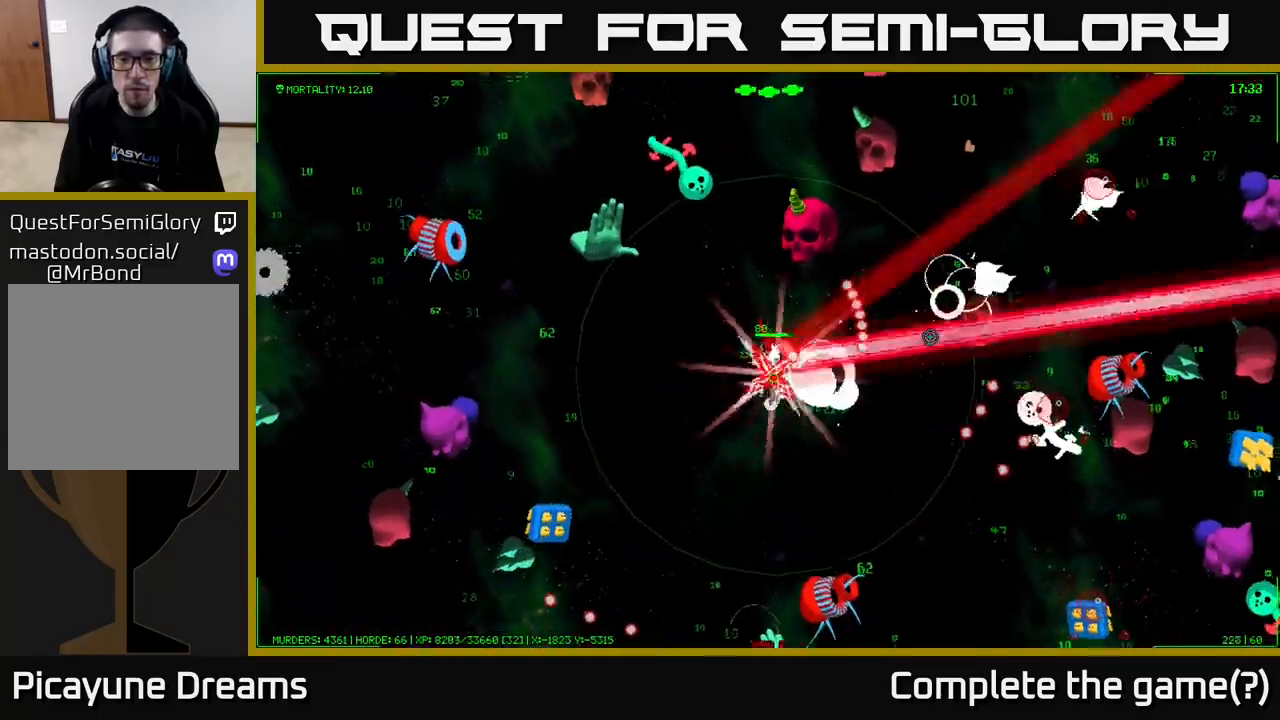
{"buttons": [], "left_stick": "down-right", "right_stick": "down", "events": [[150, "right_stick", "down-right"], [250, "right_stick", "down"]]}
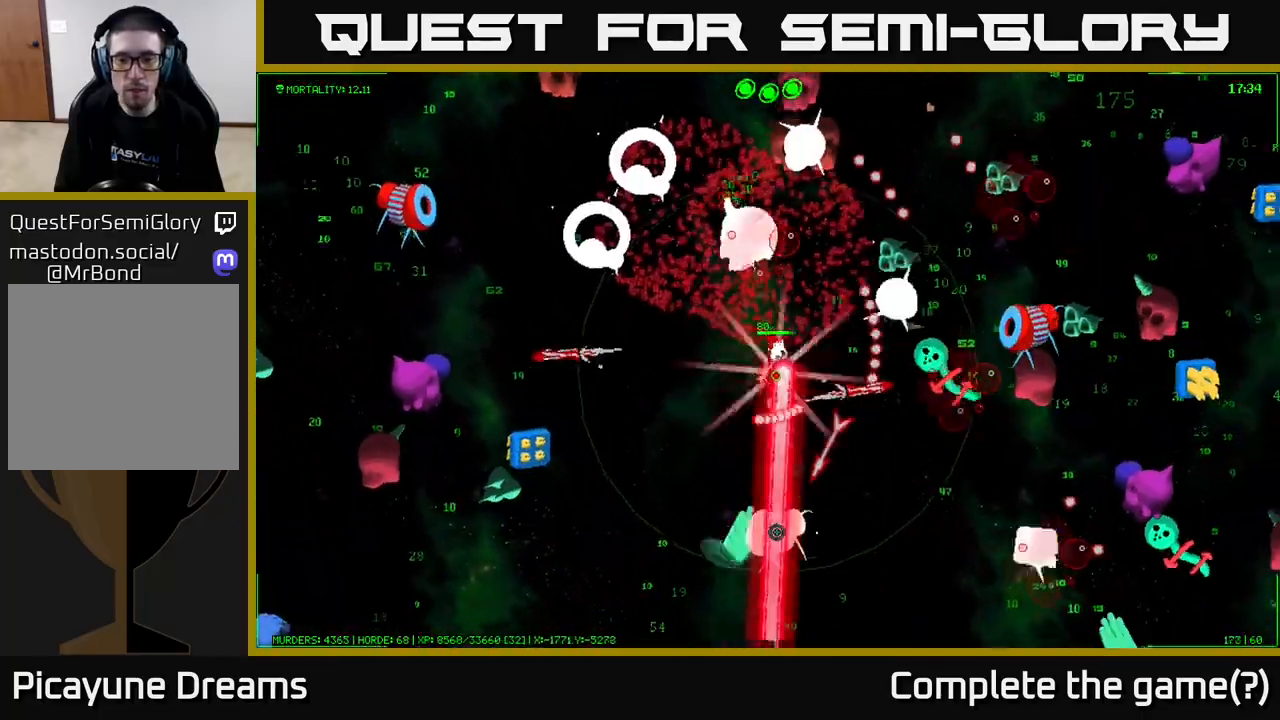
{"buttons": [], "left_stick": "down-right", "right_stick": "up-right", "events": [[317, "right_stick", "right"], [400, "right_stick", "up-right"]]}
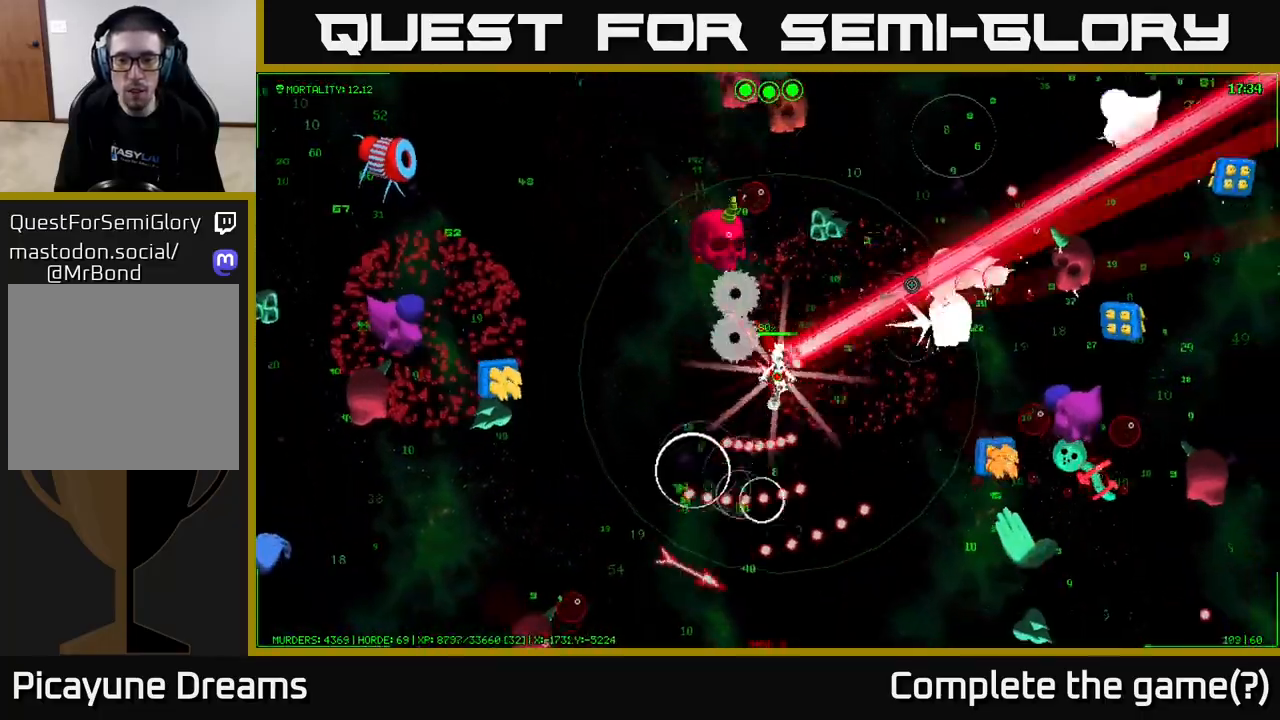
{"buttons": [], "left_stick": "down-right", "right_stick": "right", "events": [[50, "right_stick", "right"]]}
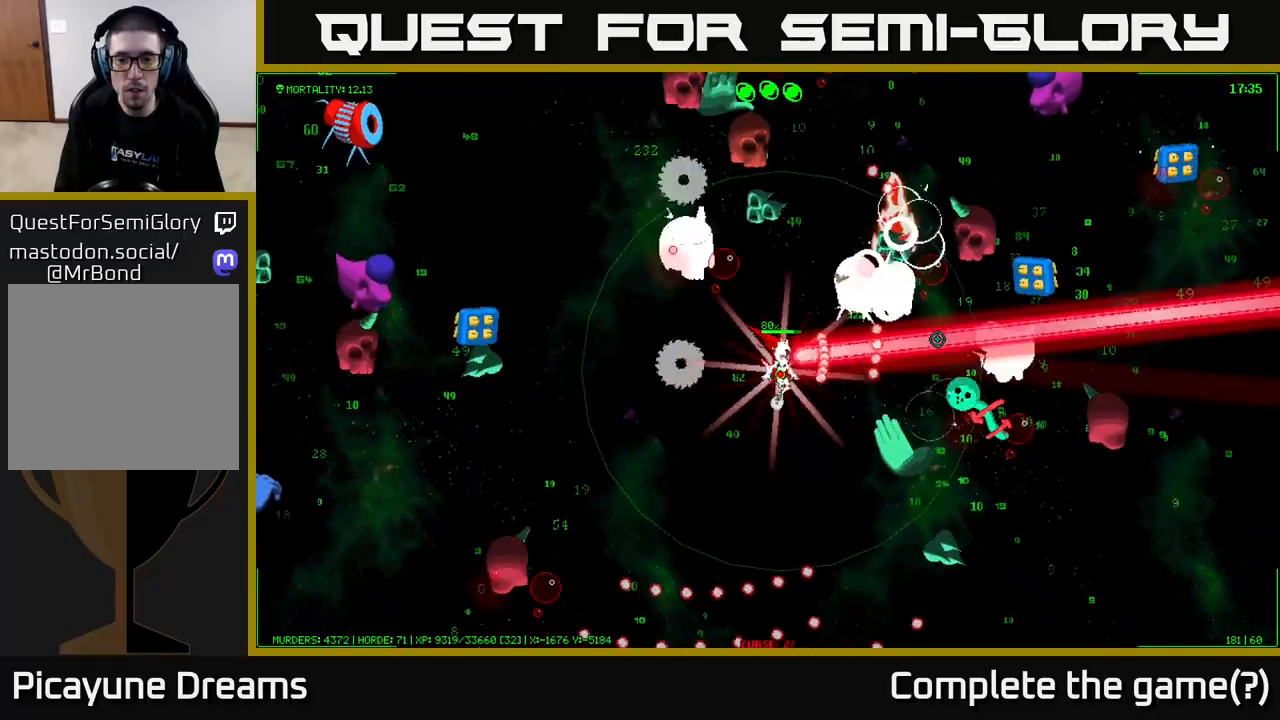
{"buttons": [], "left_stick": "down-right", "right_stick": "right", "events": []}
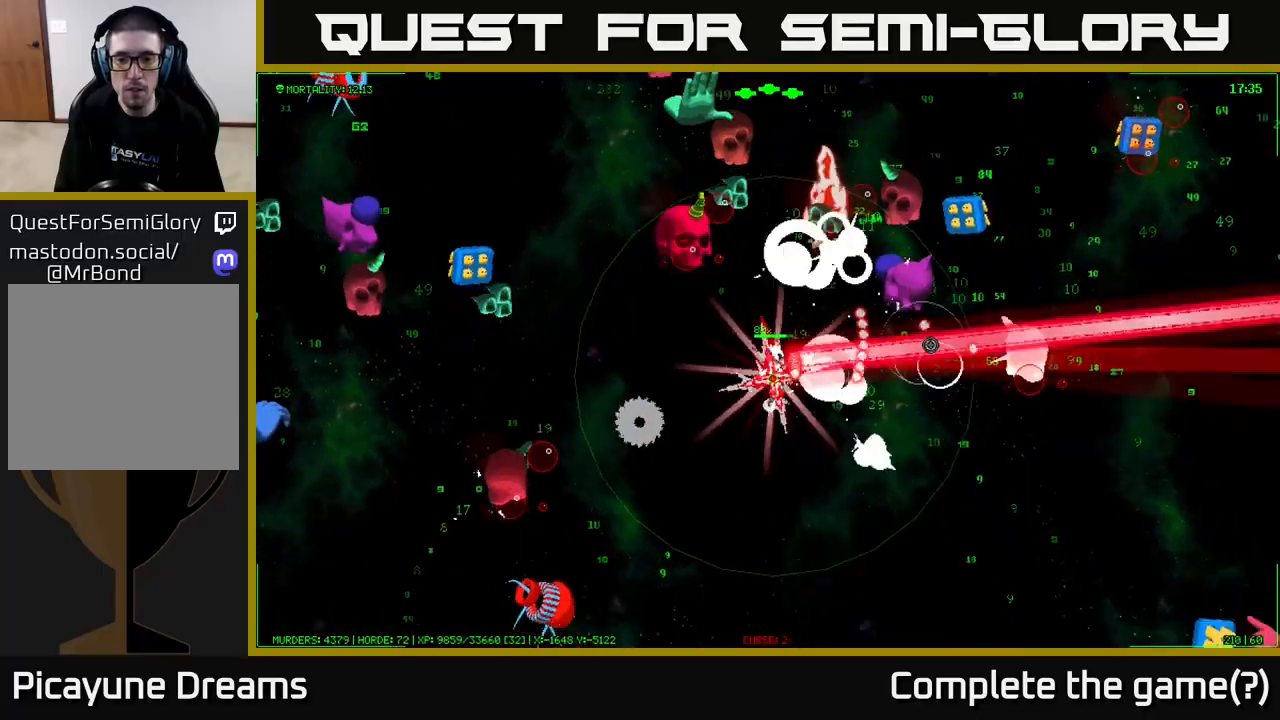
{"buttons": [], "left_stick": "up-right", "right_stick": "right", "events": [[67, "left_stick", "right"], [167, "left_stick", "up-right"]]}
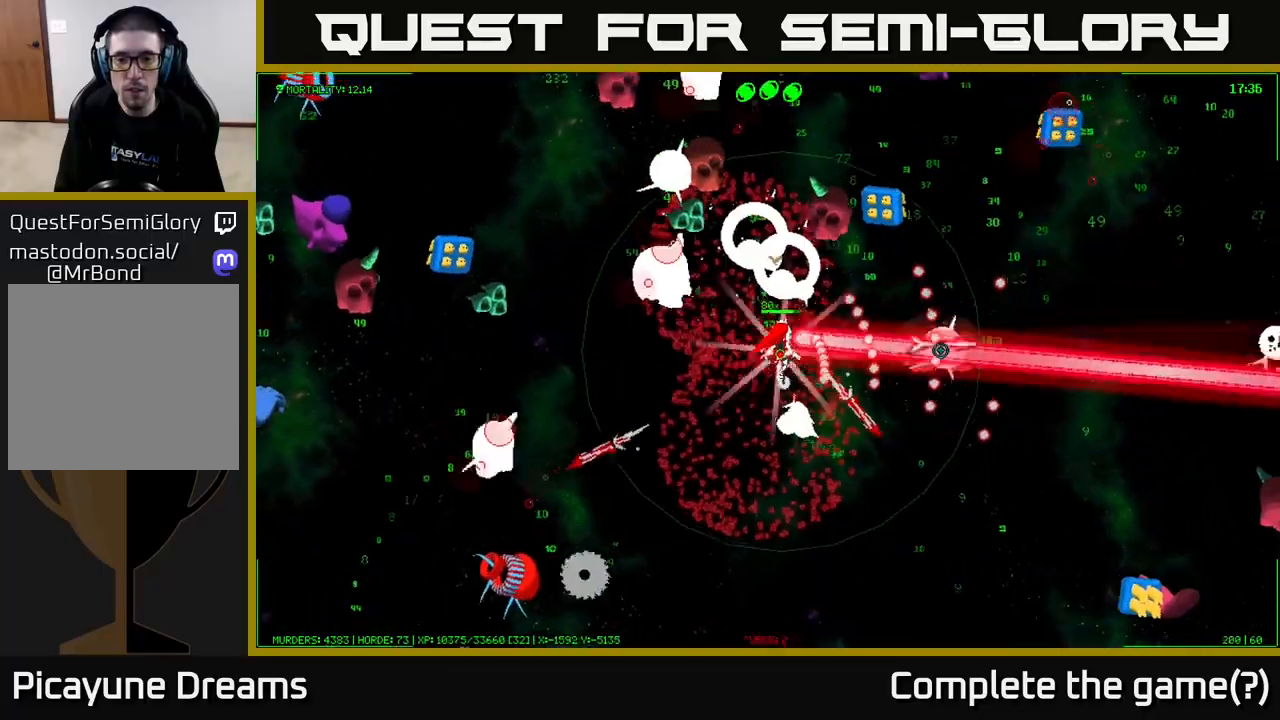
{"buttons": [], "left_stick": "right", "right_stick": "up", "events": [[100, "left_stick", "right"], [233, "right_stick", "up"]]}
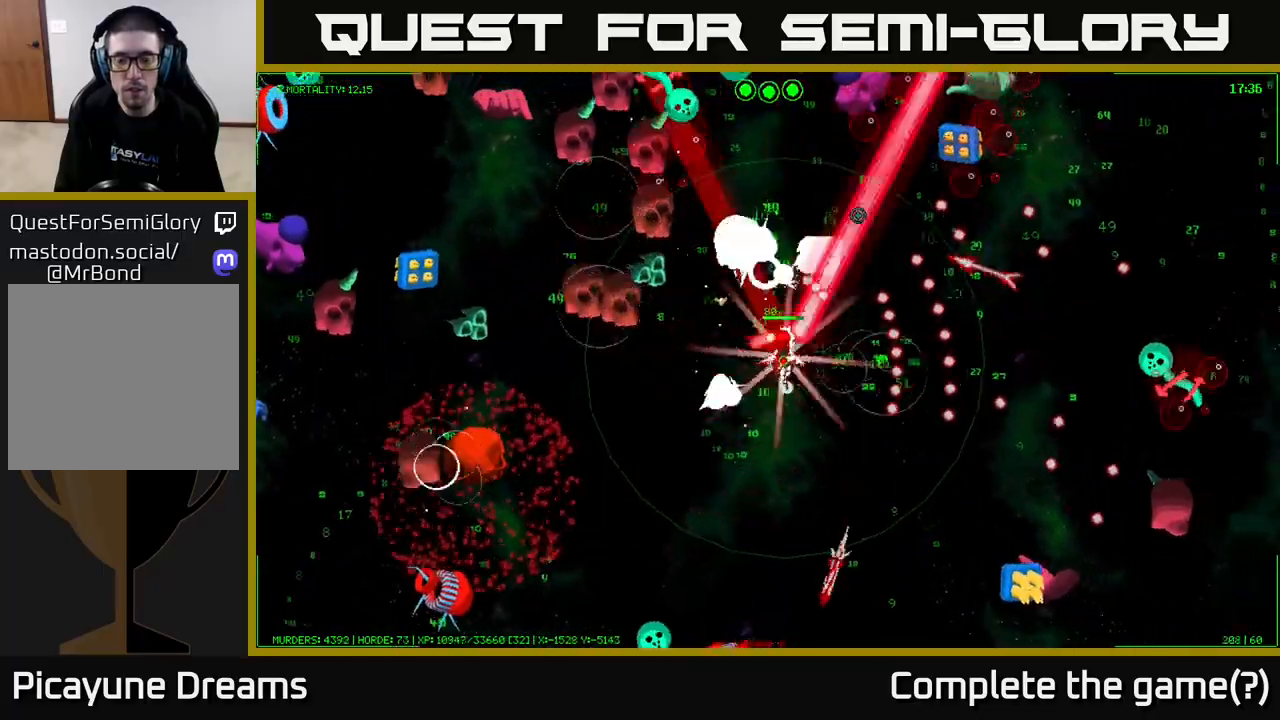
{"buttons": [], "left_stick": "right", "right_stick": "down-right", "events": [[67, "right_stick", "down-right"]]}
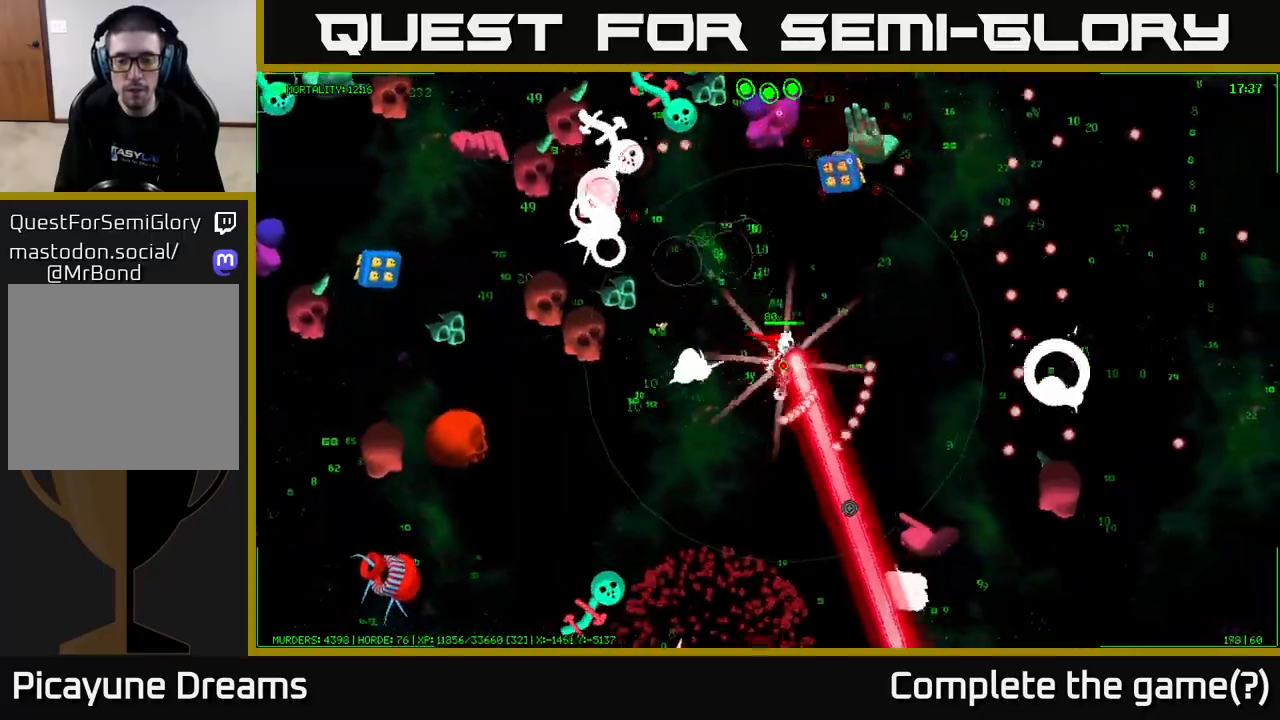
{"buttons": [], "left_stick": "up-right", "right_stick": "up-left", "events": [[200, "left_stick", "up-right"], [217, "right_stick", "up-right"], [350, "right_stick", "up-left"]]}
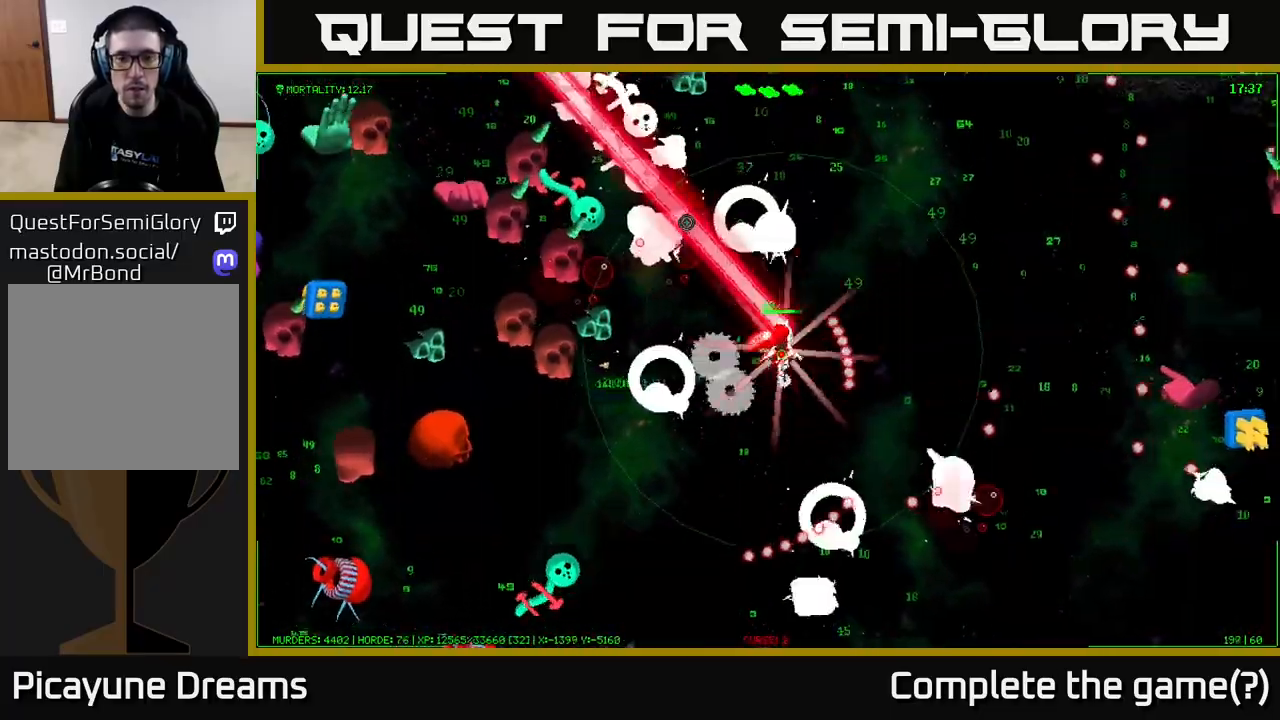
{"buttons": [], "left_stick": "up-right", "right_stick": "up-left", "events": [[283, "right_stick", "left"], [483, "right_stick", "up-left"]]}
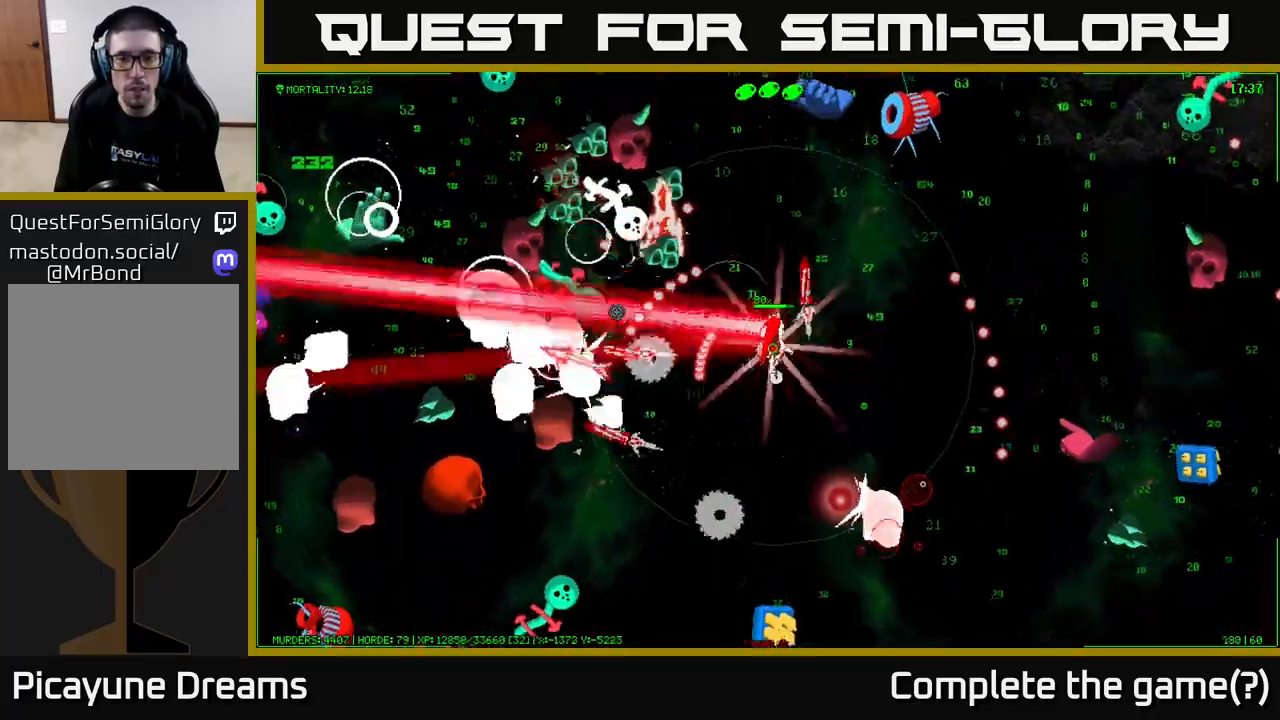
{"buttons": [], "left_stick": "up-right", "right_stick": "up-right", "events": [[133, "right_stick", "left"], [333, "right_stick", "up"], [400, "right_stick", "up-right"]]}
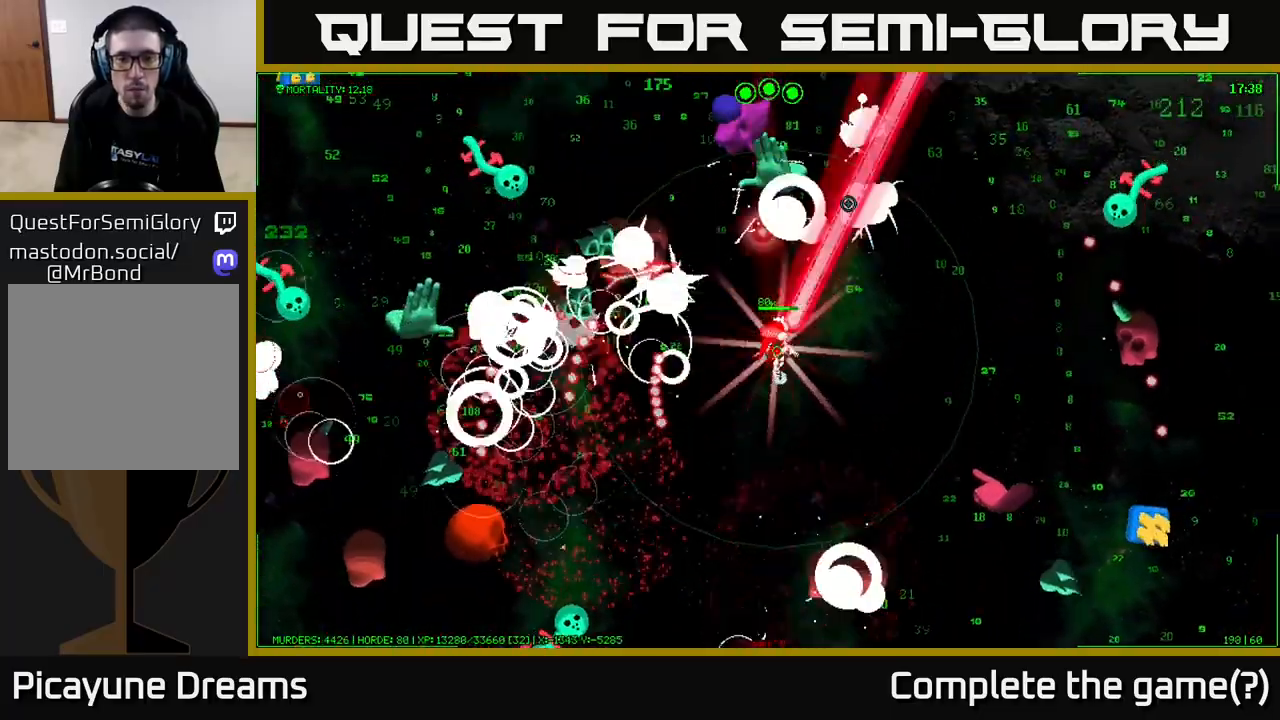
{"buttons": [], "left_stick": "up-right", "right_stick": "up", "events": [[33, "right_stick", "up"]]}
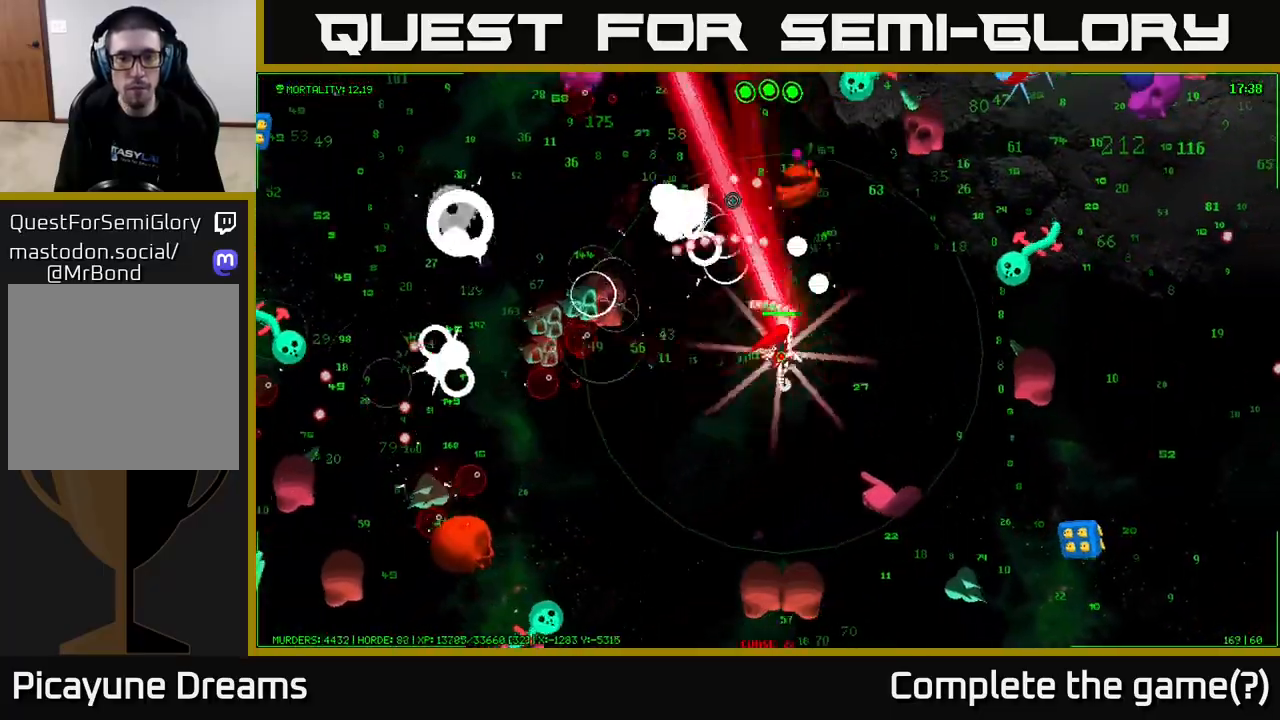
{"buttons": [], "left_stick": "up", "right_stick": "up", "events": [[350, "left_stick", "up"]]}
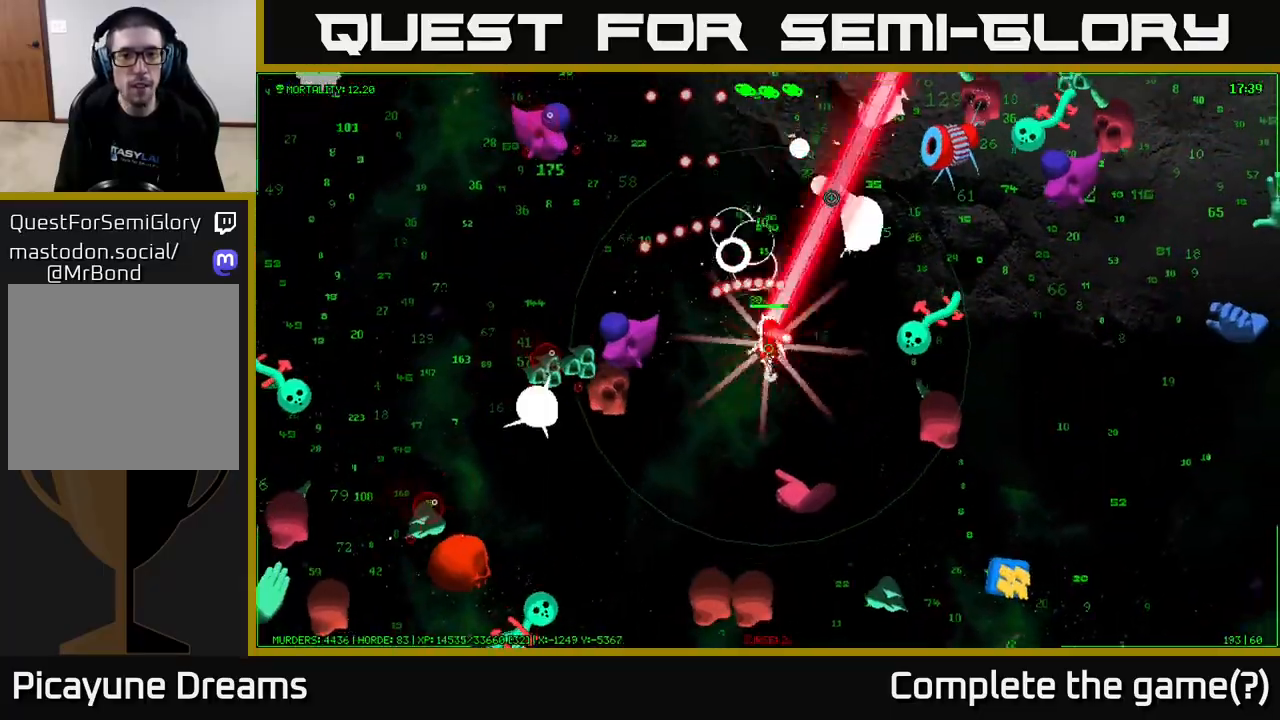
{"buttons": [], "left_stick": "up", "right_stick": "up-right", "events": [[150, "right_stick", "up-right"], [250, "left_stick", "up-left"], [400, "left_stick", "up"]]}
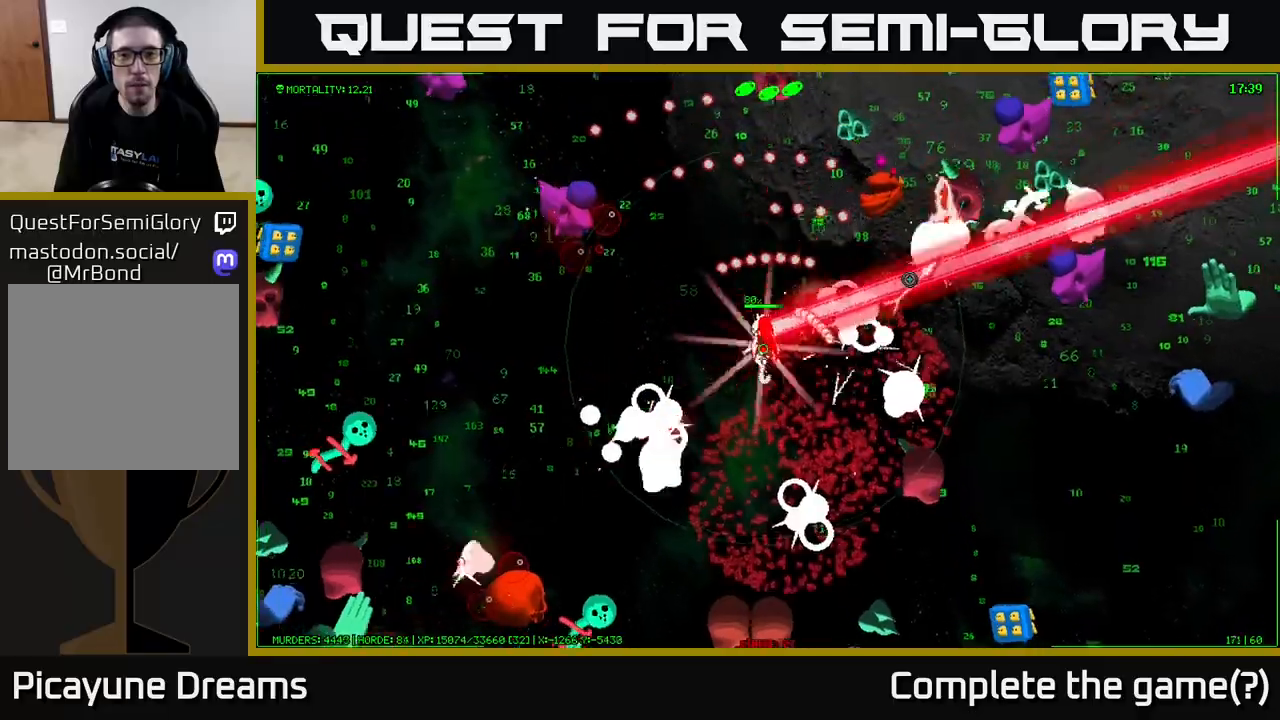
{"buttons": [], "left_stick": "up", "right_stick": "up-right", "events": [[267, "left_stick", "up-left"], [433, "left_stick", "up"]]}
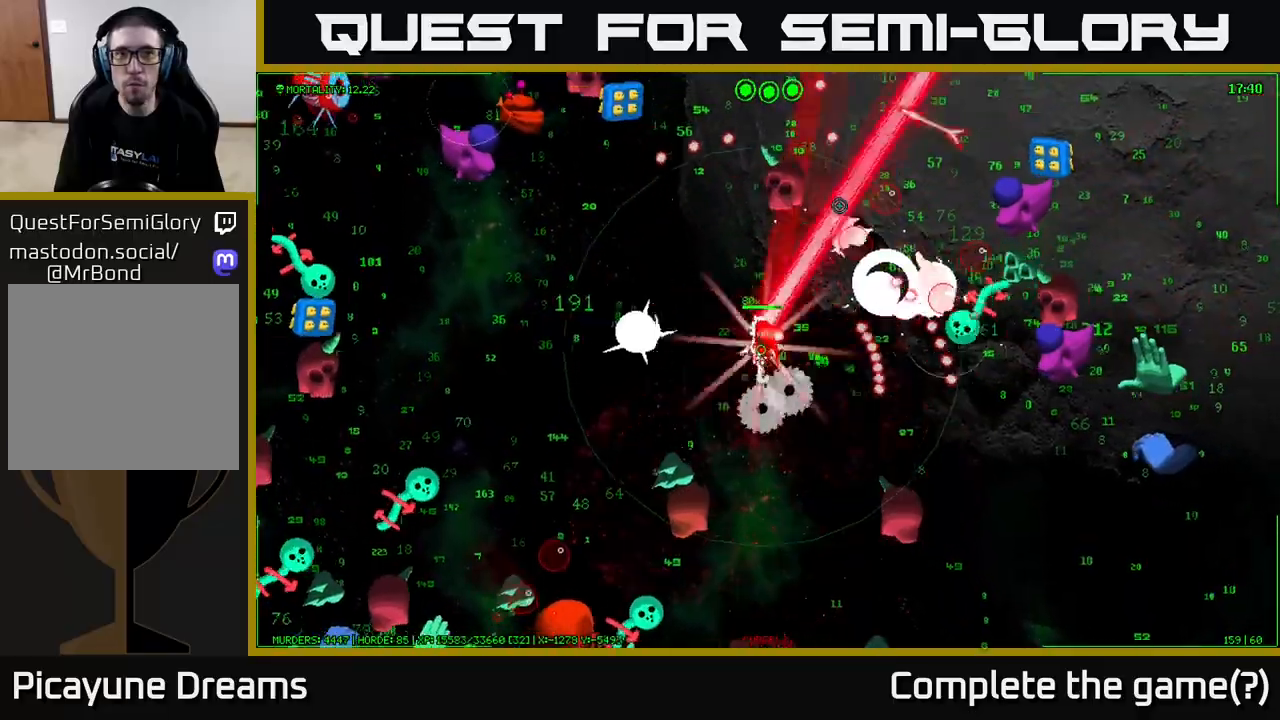
{"buttons": [], "left_stick": "up-left", "right_stick": "down-left", "events": [[50, "left_stick", "up-left"], [150, "right_stick", "up"], [233, "left_stick", "up"], [300, "right_stick", "left"], [383, "left_stick", "up-left"], [383, "right_stick", "down-left"]]}
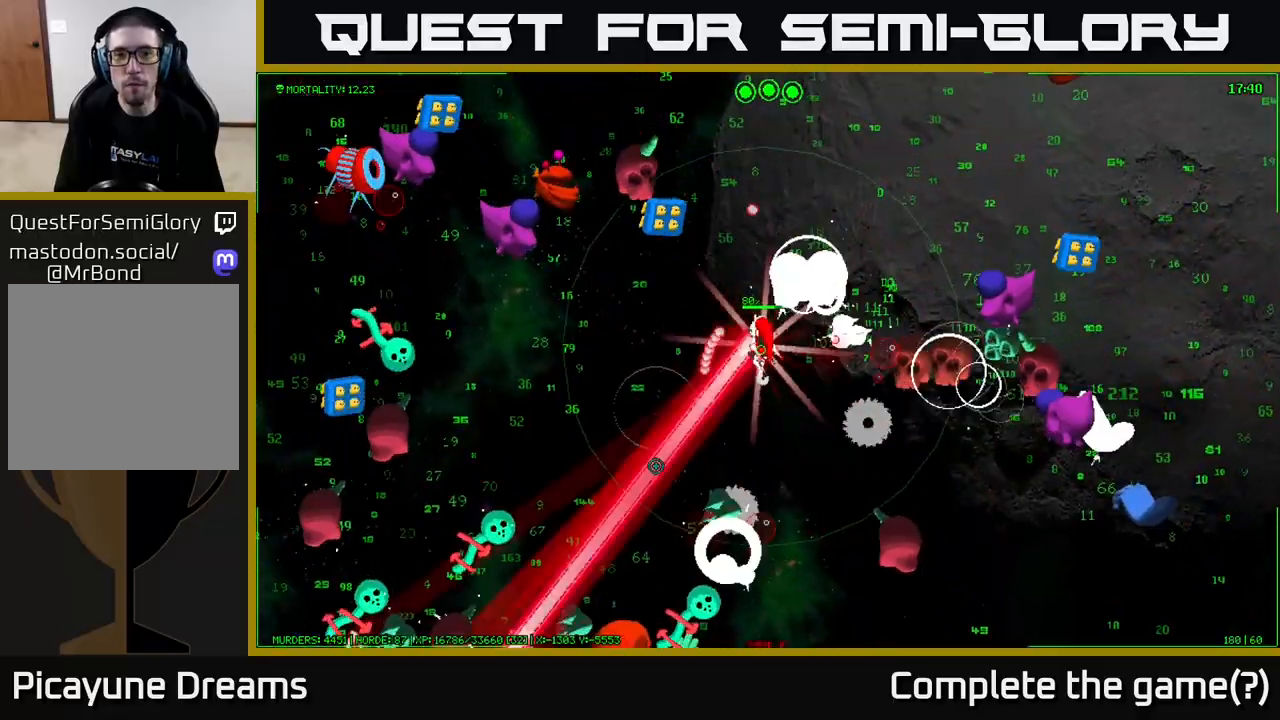
{"buttons": [], "left_stick": "up-left", "right_stick": "left", "events": [[83, "right_stick", "up-left"], [200, "left_stick", "up"], [400, "left_stick", "up-left"], [483, "right_stick", "left"]]}
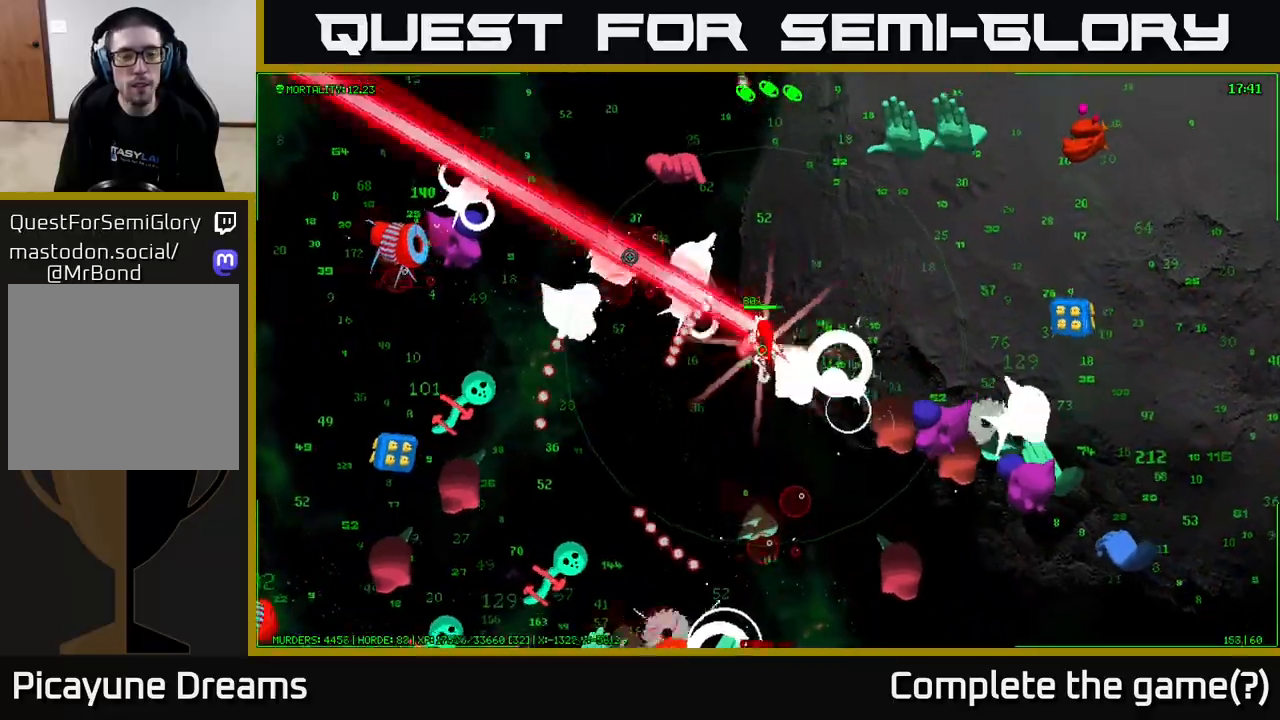
{"buttons": [], "left_stick": "up", "right_stick": "up-right", "events": [[67, "left_stick", "up"], [200, "right_stick", "up"], [317, "right_stick", "up-right"]]}
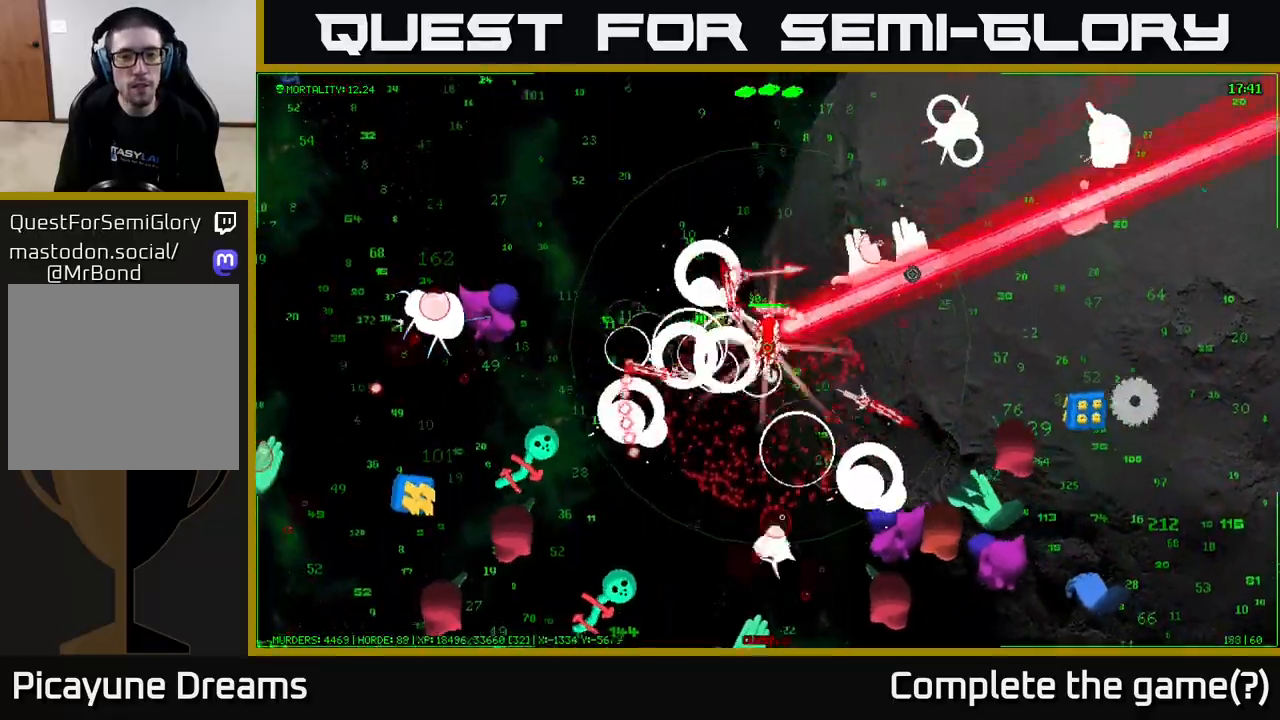
{"buttons": [], "left_stick": "up-left", "right_stick": "down-left", "events": [[333, "left_stick", "up-left"], [383, "right_stick", "down-left"]]}
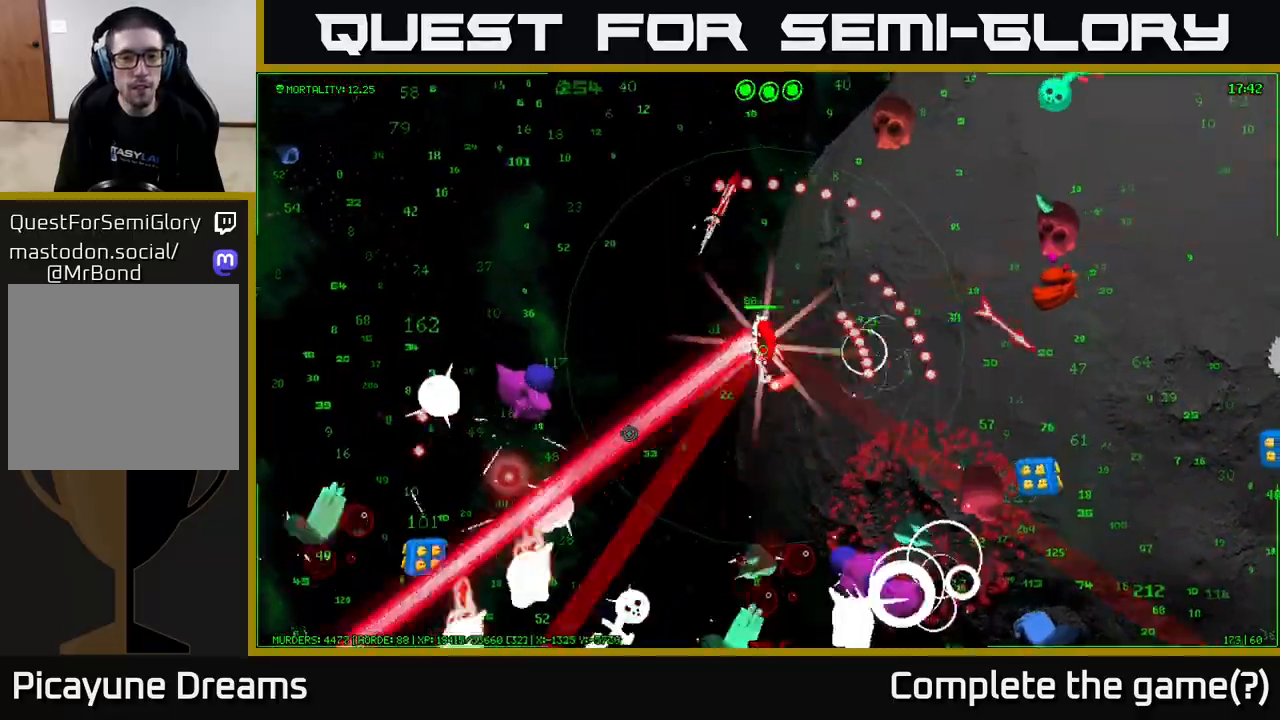
{"buttons": [], "left_stick": "left", "right_stick": "down", "events": [[83, "left_stick", "left"], [500, "right_stick", "down"]]}
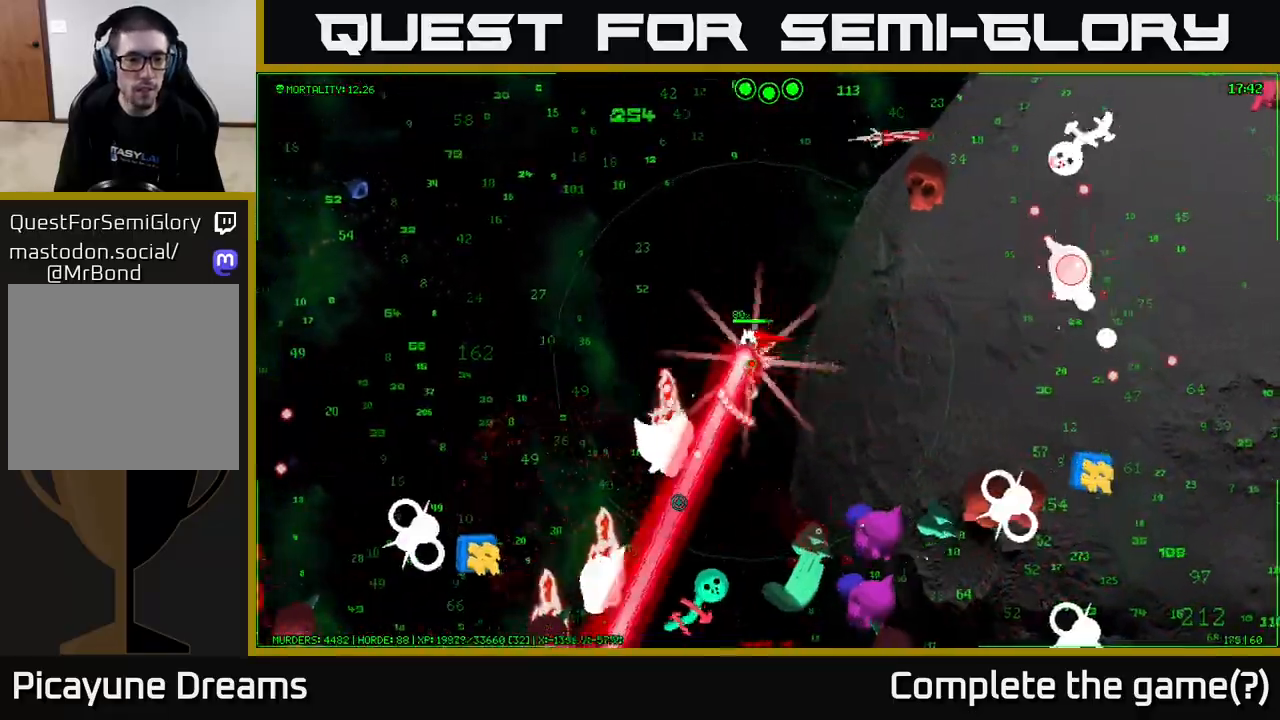
{"buttons": [], "left_stick": "left", "right_stick": "down", "events": []}
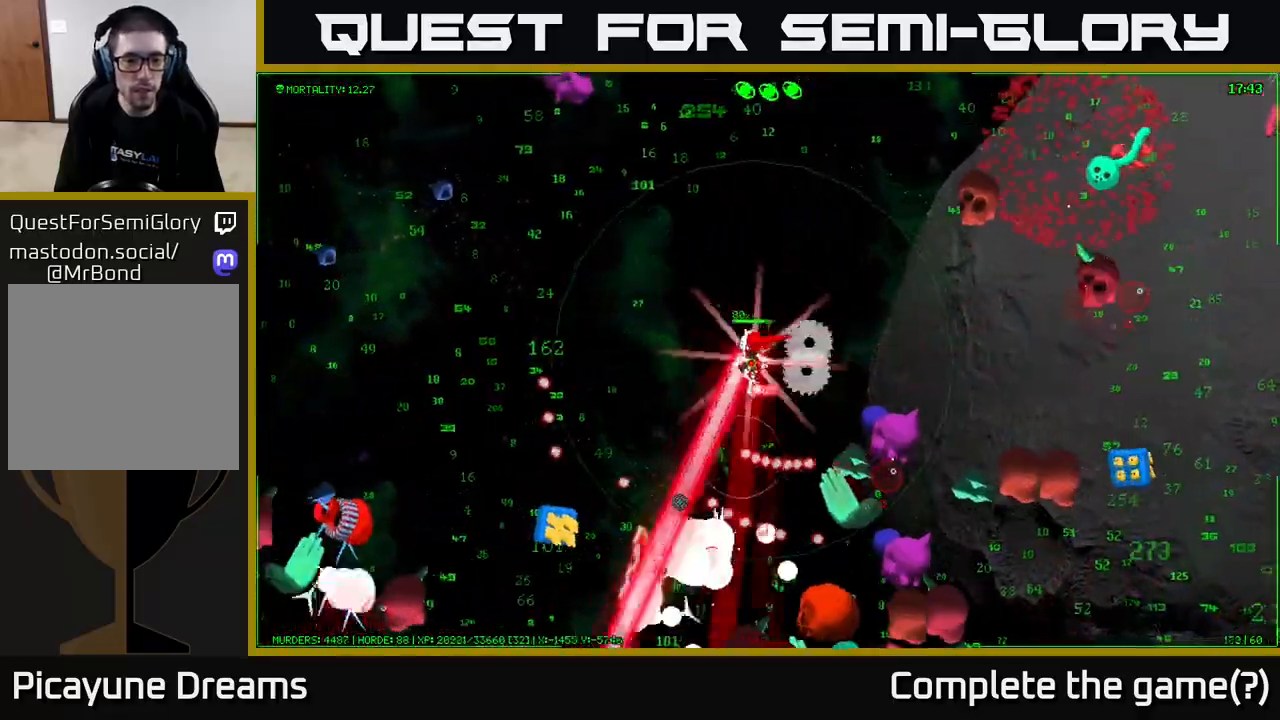
{"buttons": [], "left_stick": "left", "right_stick": "down-left", "events": [[167, "right_stick", "down-left"]]}
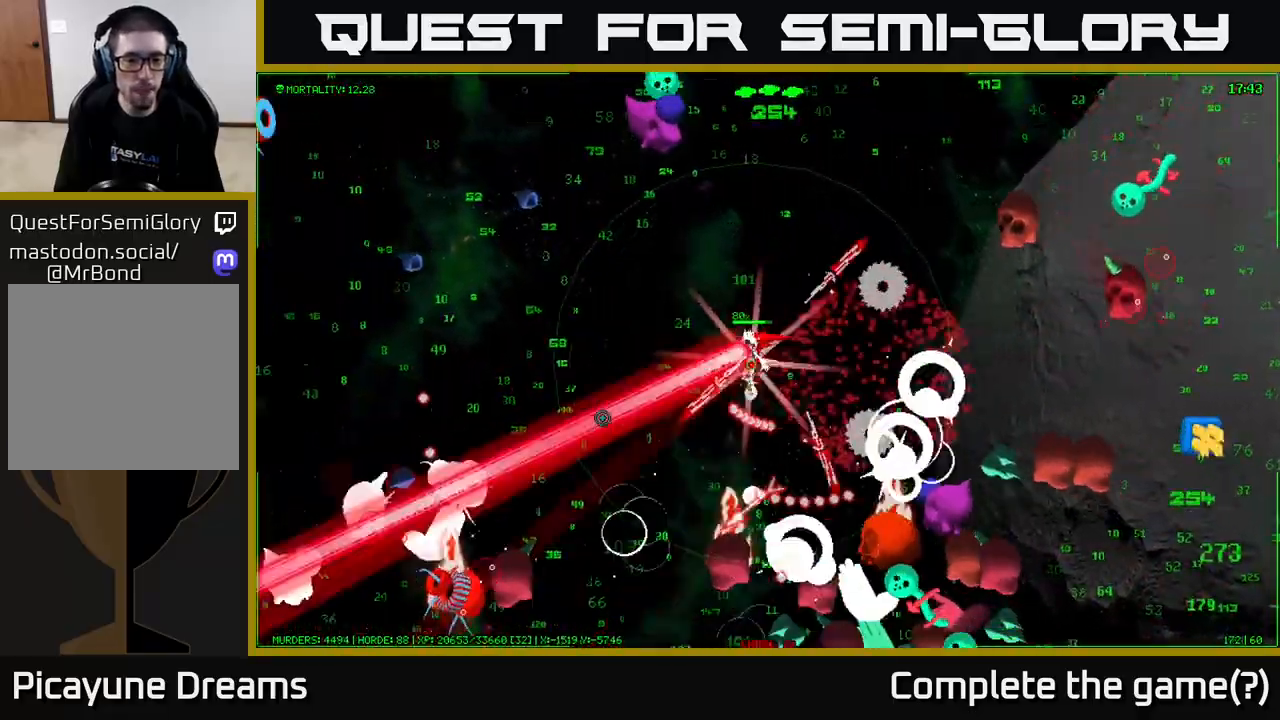
{"buttons": [], "left_stick": "left", "right_stick": "down-left", "events": []}
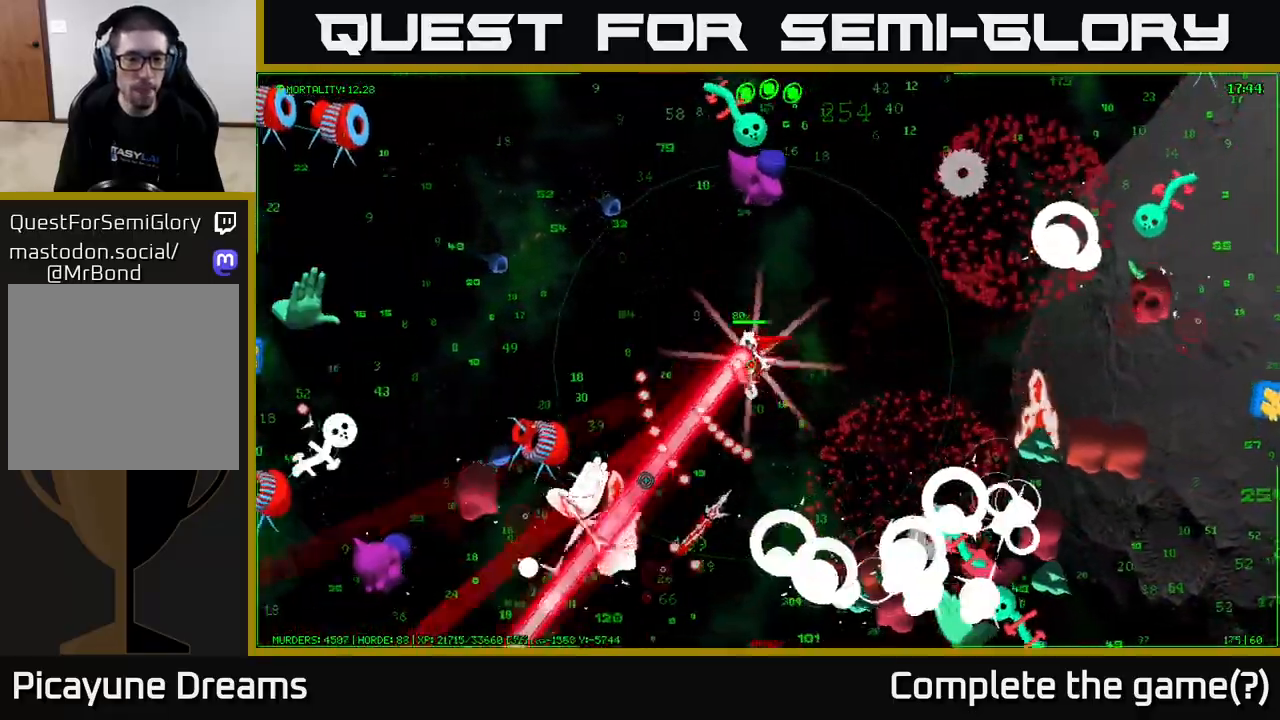
{"buttons": [], "left_stick": "left", "right_stick": "down-left", "events": []}
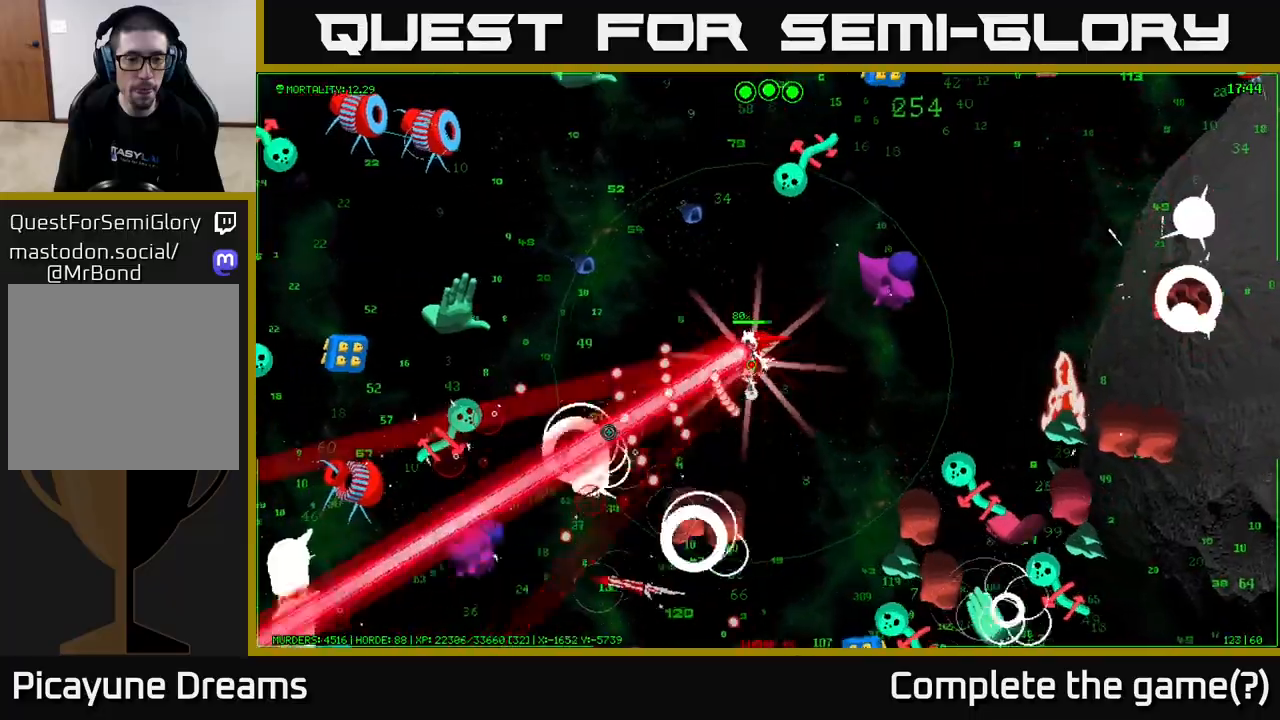
{"buttons": [], "left_stick": "left", "right_stick": "left", "events": [[300, "right_stick", "left"]]}
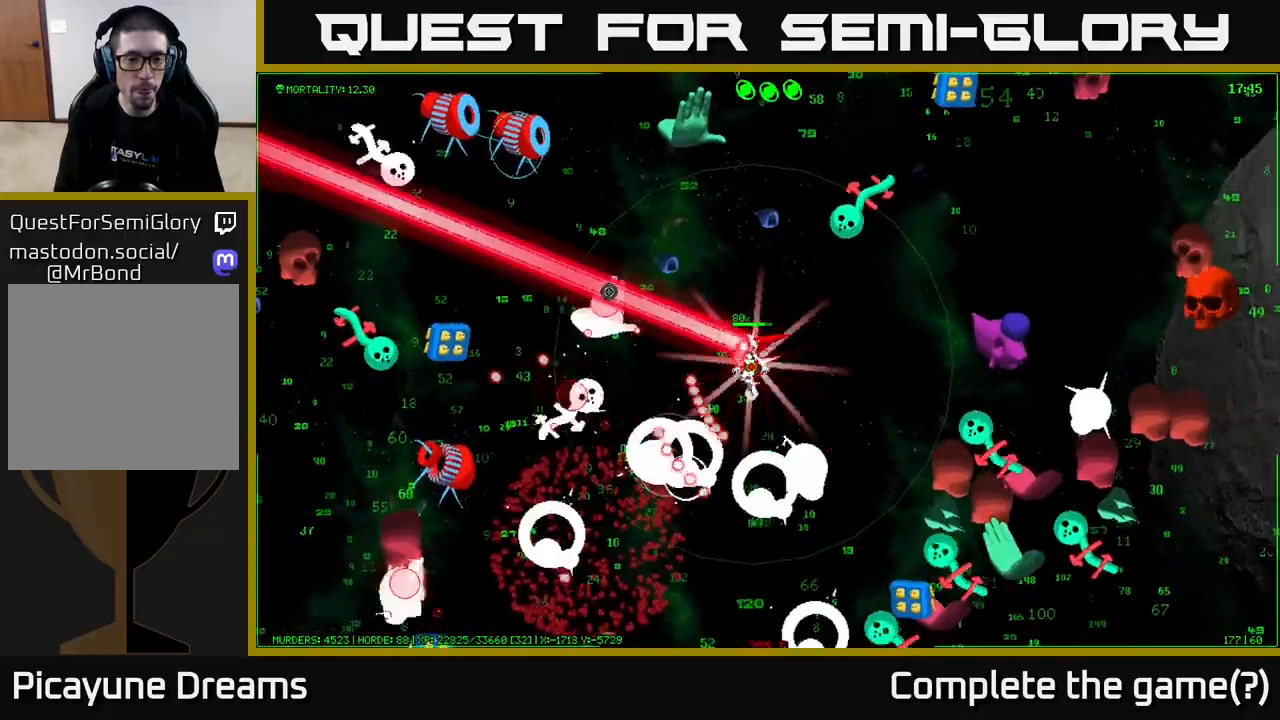
{"buttons": [], "left_stick": "down-left", "right_stick": "left", "events": [[450, "left_stick", "down-left"]]}
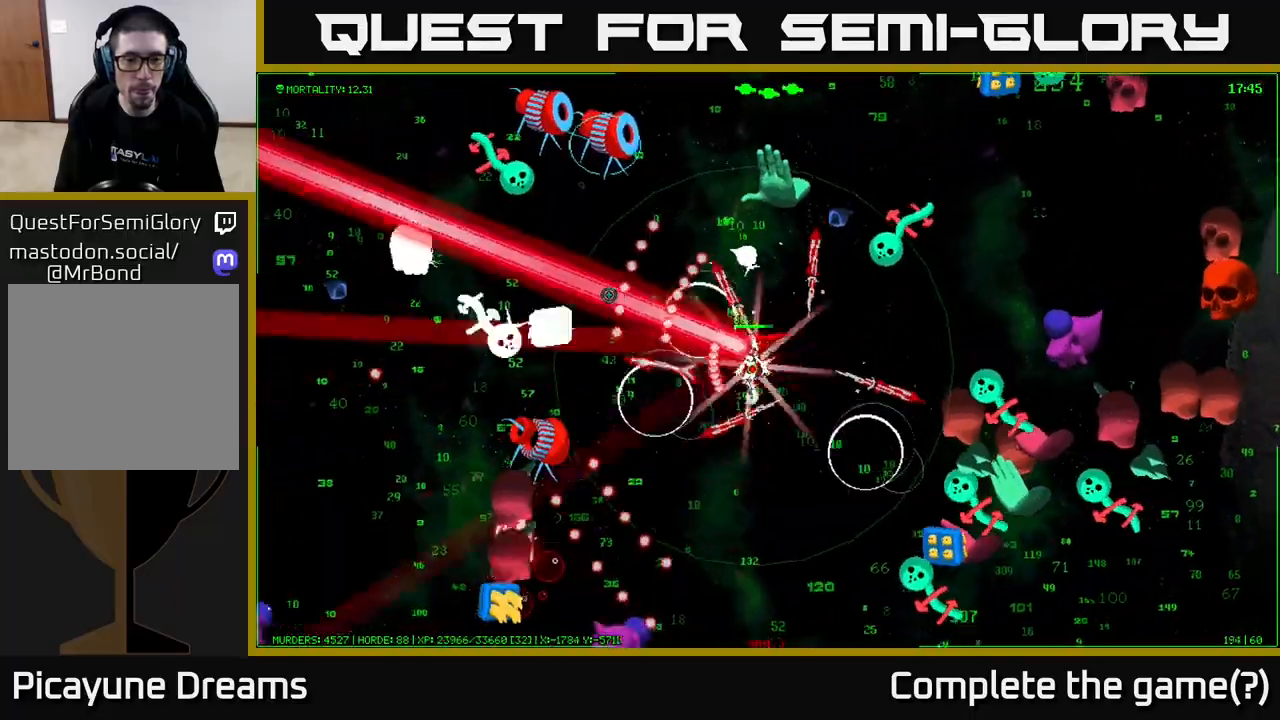
{"buttons": [], "left_stick": "up-left", "right_stick": "left", "events": [[83, "left_stick", "left"], [367, "left_stick", "up-left"]]}